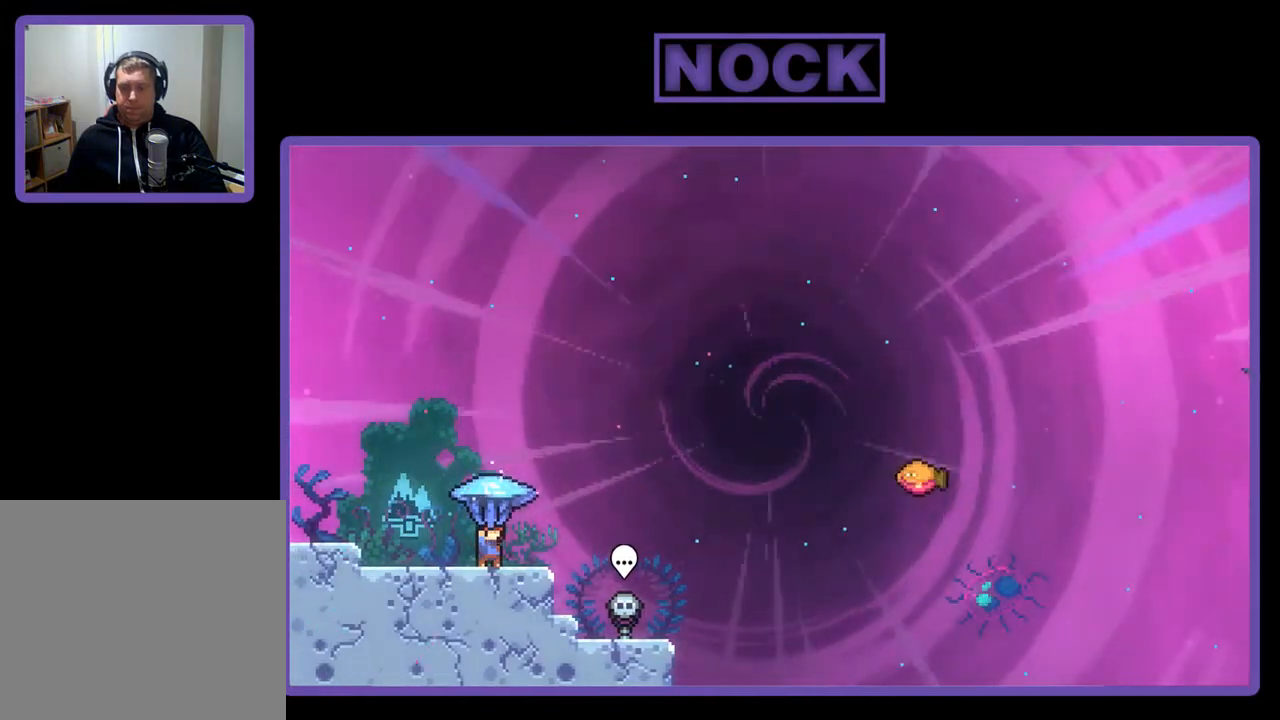
Gameplay with a controller (PlayStation layout); each line is a JSON object with the inputs held at the frame after it. "events" lists button and stick changes between this image and that frame as [ms after this image, input, new state], when the widget could be followed in between. Not read: left_stick.
{"buttons": ["CROSS", "R2", "DPAD_UP", "DPAD_RIGHT"], "right_stick": "center", "events": [[333, "DPAD_RIGHT", "down"], [433, "DPAD_UP", "down"], [467, "CROSS", "down"]]}
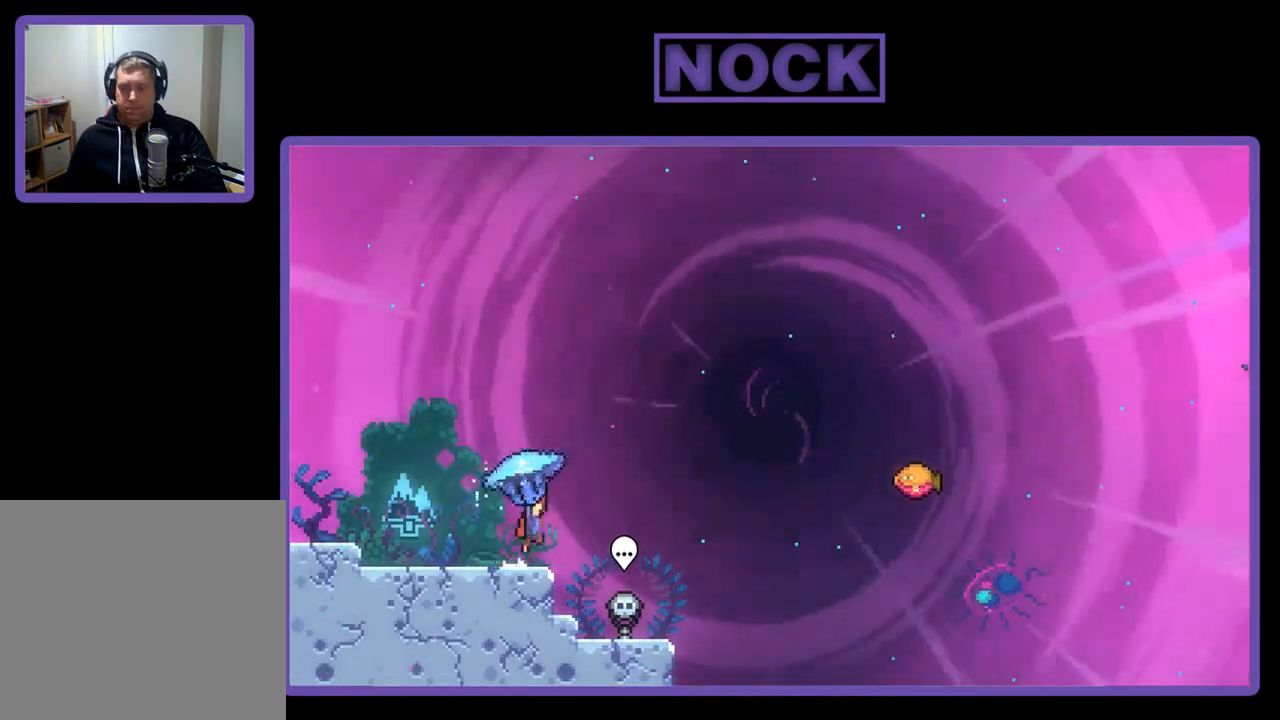
{"buttons": ["R2", "DPAD_UP"], "right_stick": "center", "events": [[200, "R2", "up"], [233, "CROSS", "up"], [300, "CIRCLE", "down"], [333, "R2", "down"], [400, "DPAD_RIGHT", "up"], [433, "CIRCLE", "up"]]}
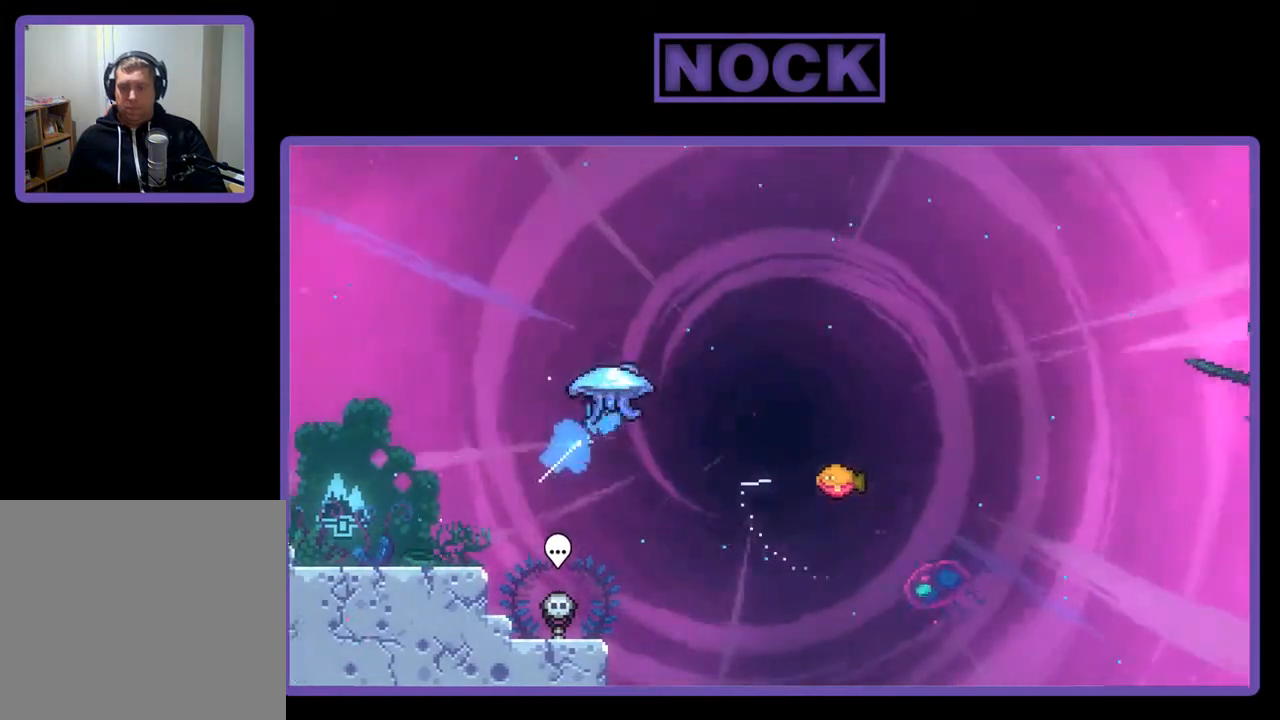
{"buttons": ["R2", "DPAD_RIGHT"], "right_stick": "center", "events": [[33, "CIRCLE", "down"], [33, "DPAD_RIGHT", "down"], [133, "DPAD_UP", "up"], [333, "CIRCLE", "up"]]}
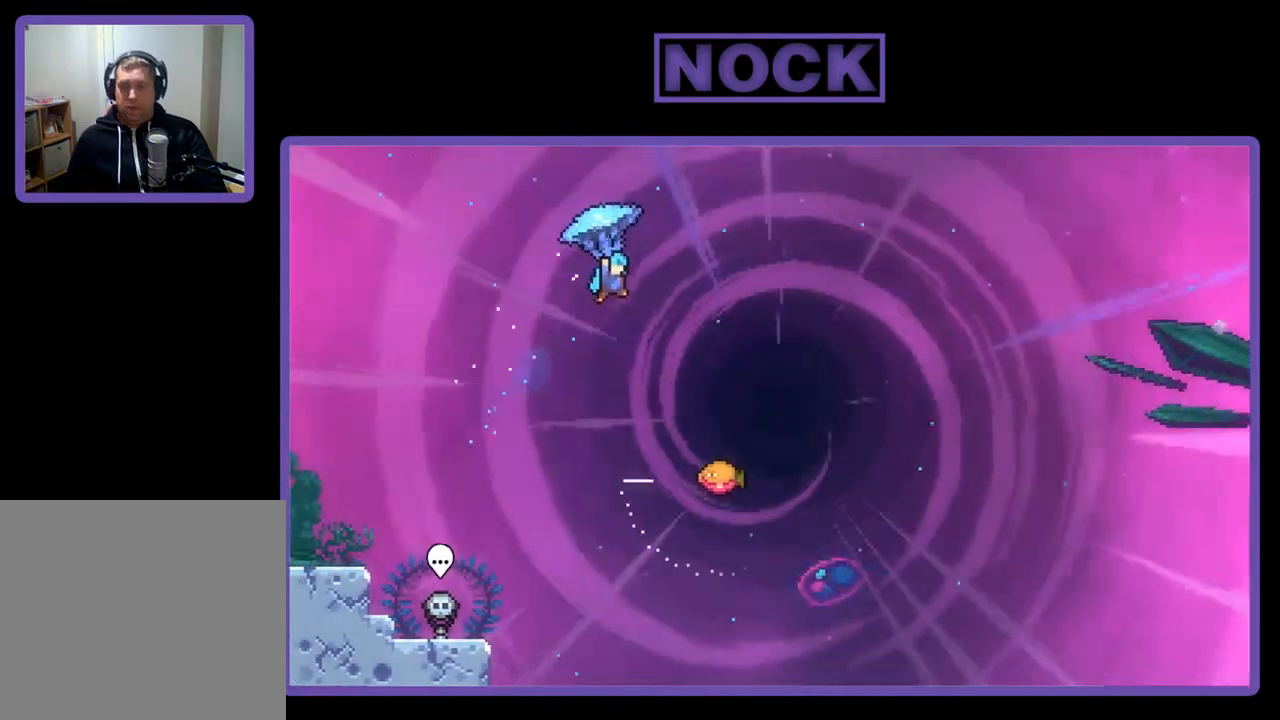
{"buttons": ["R2", "DPAD_RIGHT"], "right_stick": "center", "events": []}
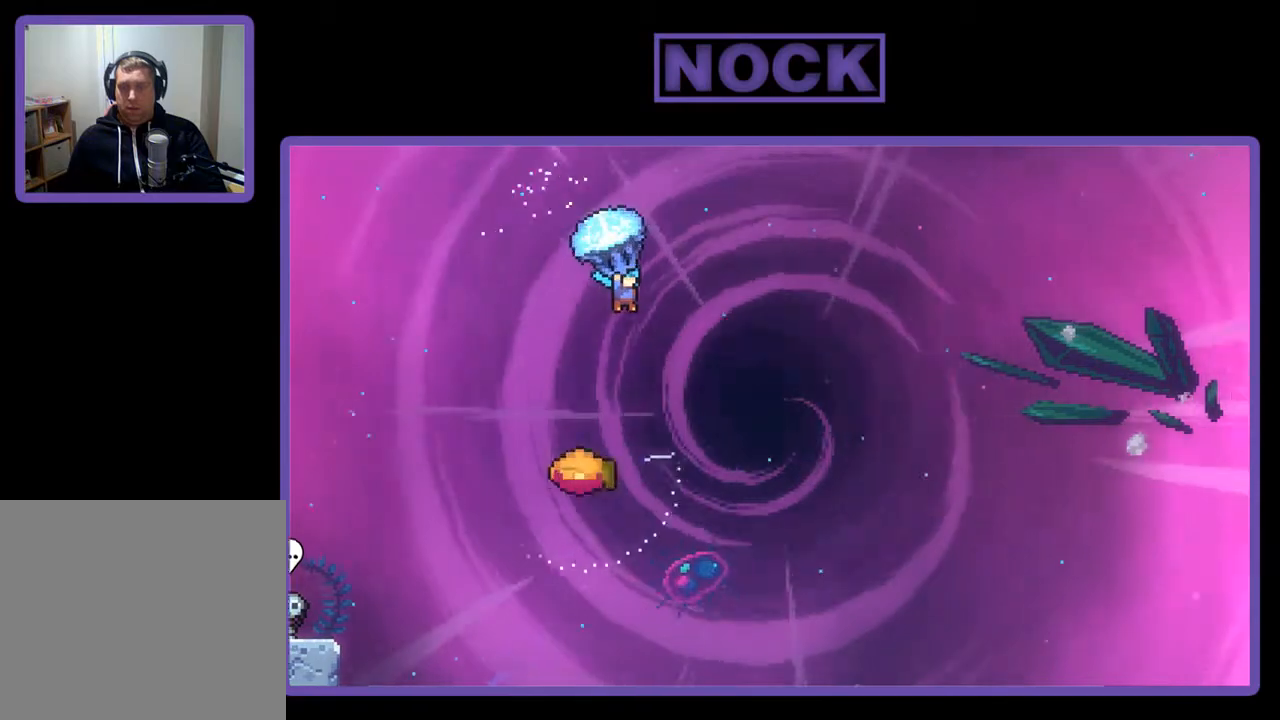
{"buttons": ["R2"], "right_stick": "center", "events": [[100, "DPAD_RIGHT", "up"]]}
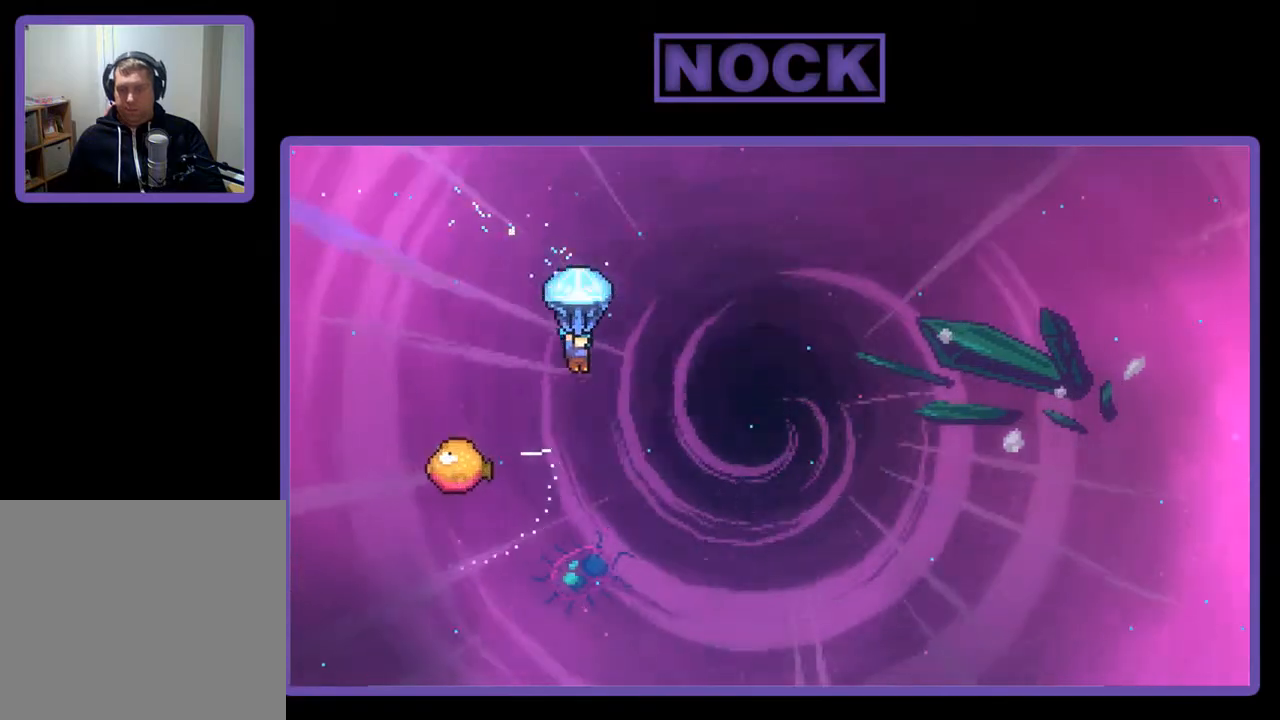
{"buttons": ["R2"], "right_stick": "center", "events": []}
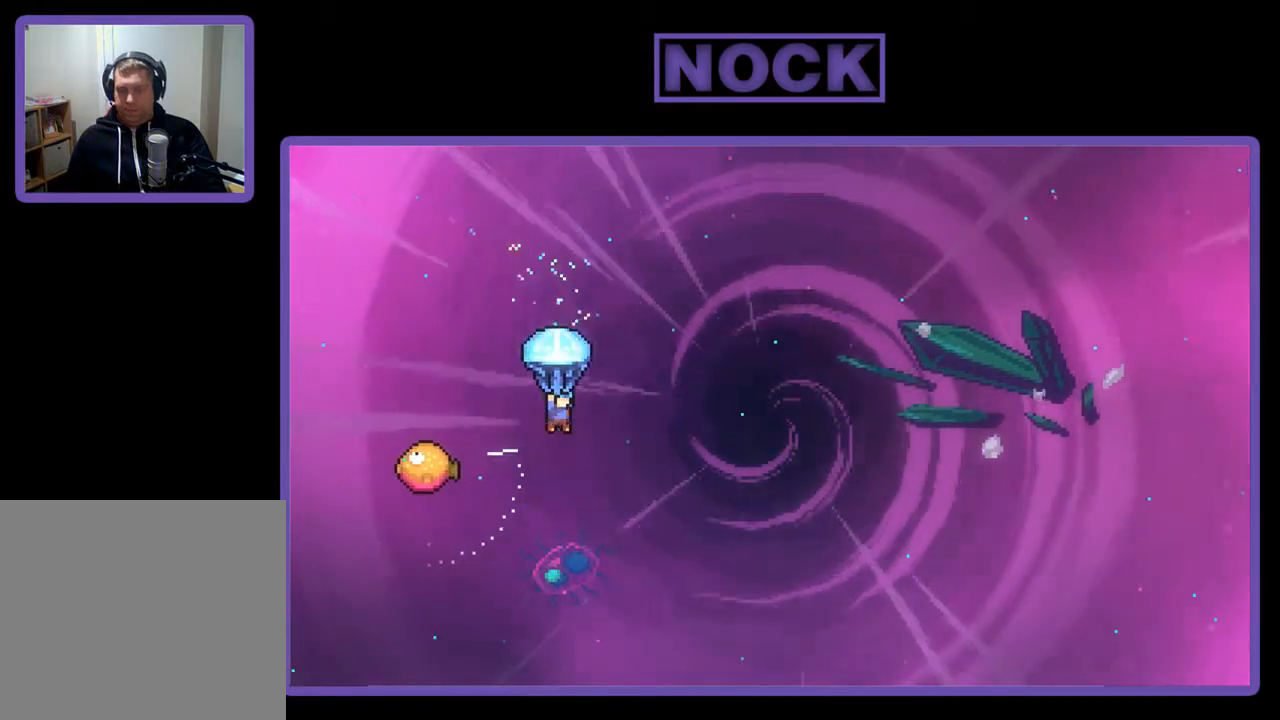
{"buttons": ["R2", "DPAD_LEFT"], "right_stick": "center", "events": [[133, "DPAD_LEFT", "down"]]}
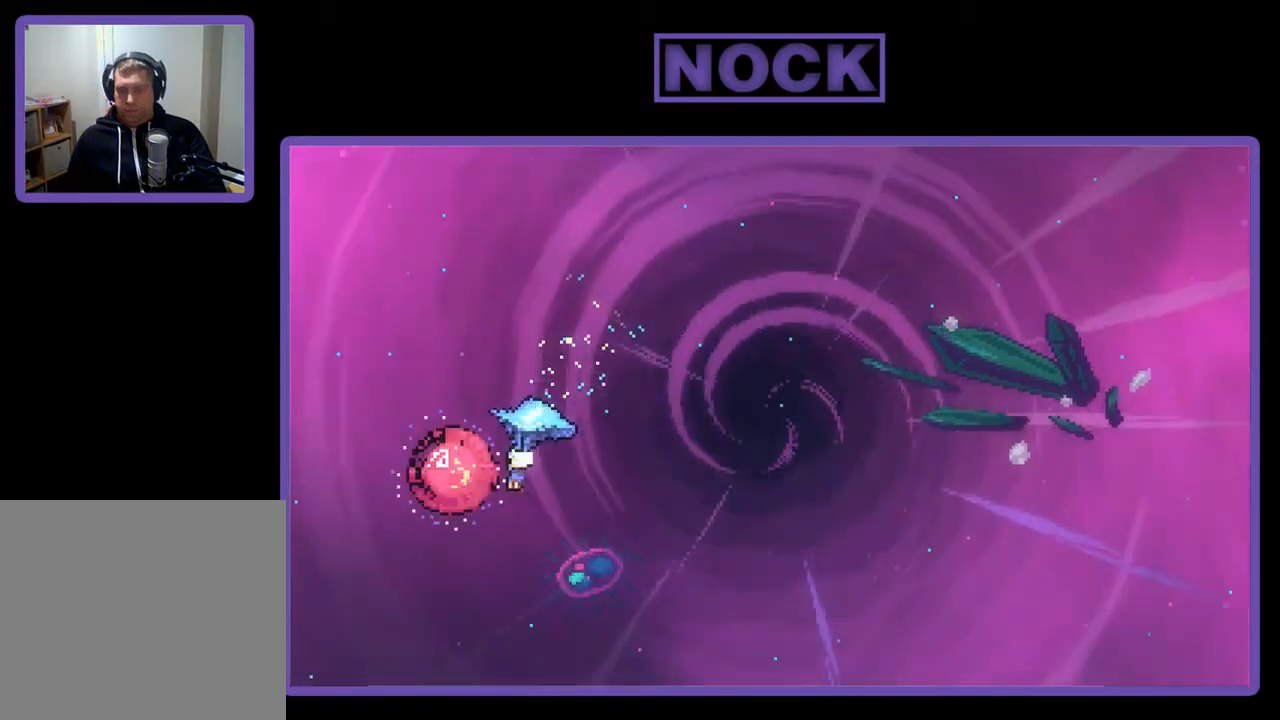
{"buttons": ["R2", "DPAD_RIGHT"], "right_stick": "center", "events": [[67, "DPAD_LEFT", "up"], [200, "DPAD_RIGHT", "down"]]}
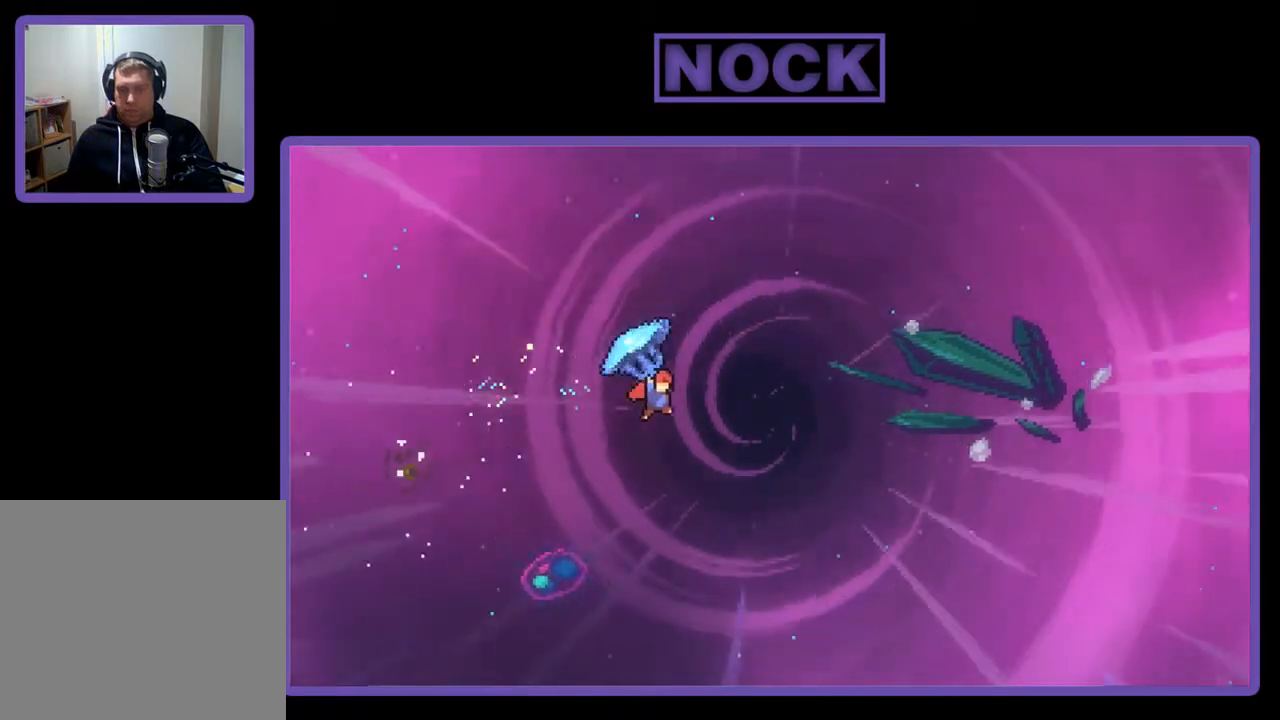
{"buttons": ["R2", "DPAD_UP", "DPAD_RIGHT"], "right_stick": "center", "events": [[167, "DPAD_UP", "down"], [267, "DPAD_RIGHT", "up"], [300, "CIRCLE", "down"], [367, "R2", "up"], [400, "DPAD_RIGHT", "down"], [467, "CIRCLE", "up"], [500, "R2", "down"]]}
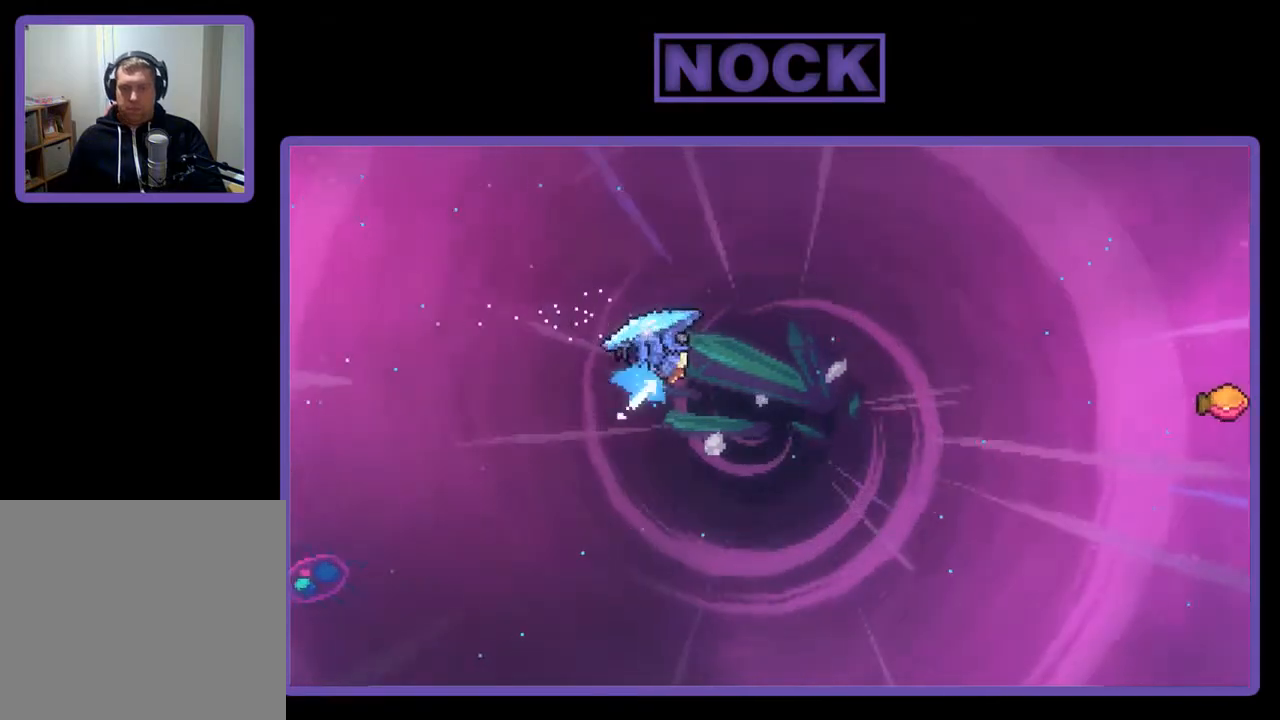
{"buttons": ["CIRCLE", "R2", "DPAD_RIGHT"], "right_stick": "center", "events": [[33, "CIRCLE", "down"], [300, "DPAD_UP", "up"]]}
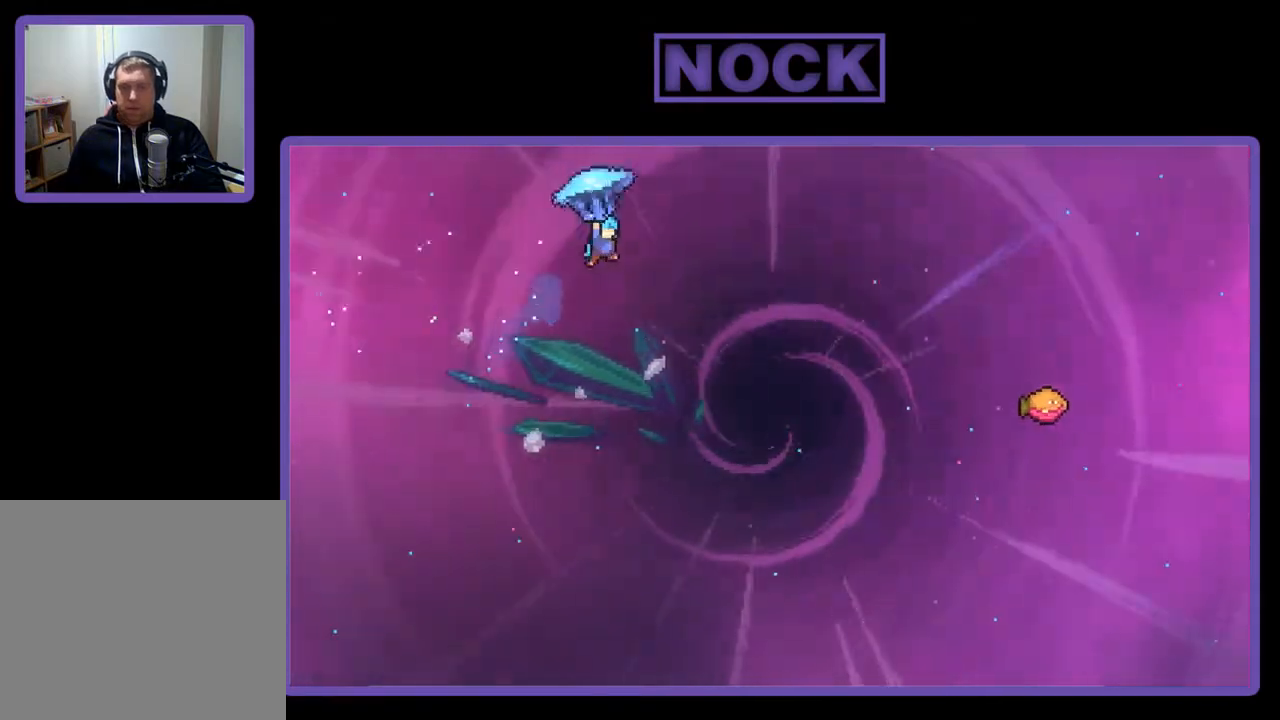
{"buttons": ["R2", "DPAD_RIGHT"], "right_stick": "center", "events": [[167, "CIRCLE", "up"]]}
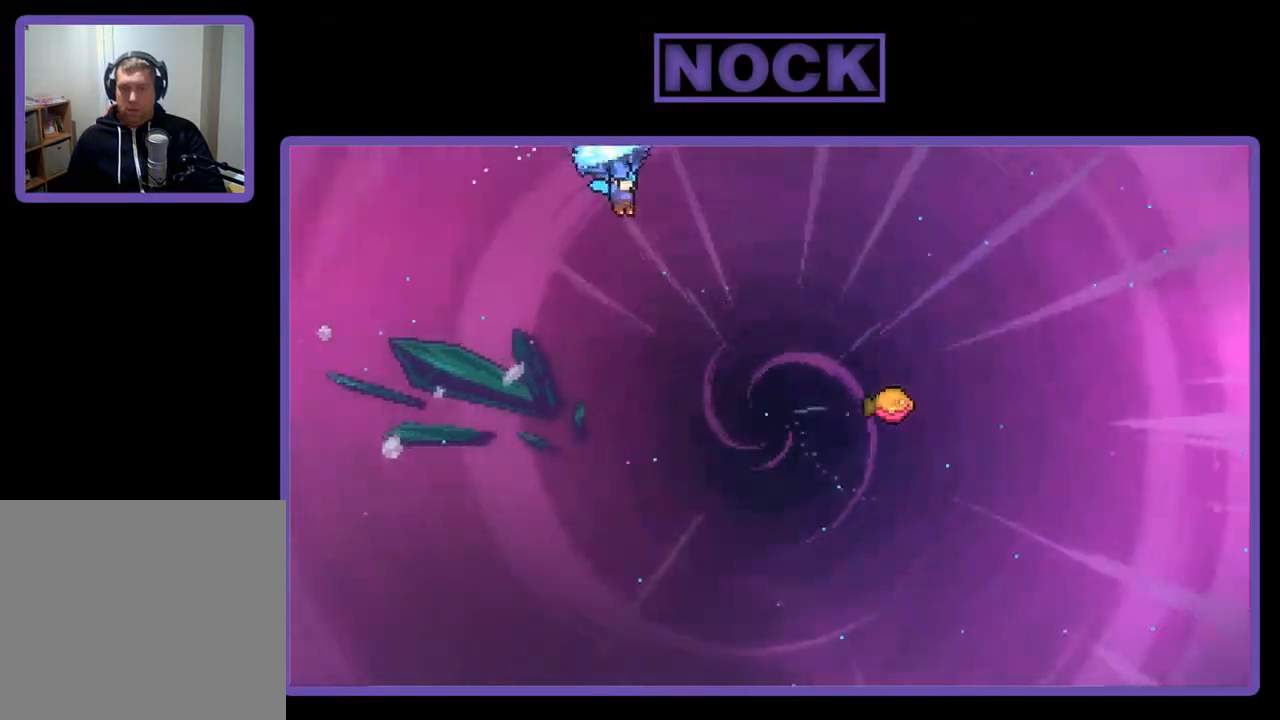
{"buttons": ["R2", "DPAD_RIGHT"], "right_stick": "center", "events": []}
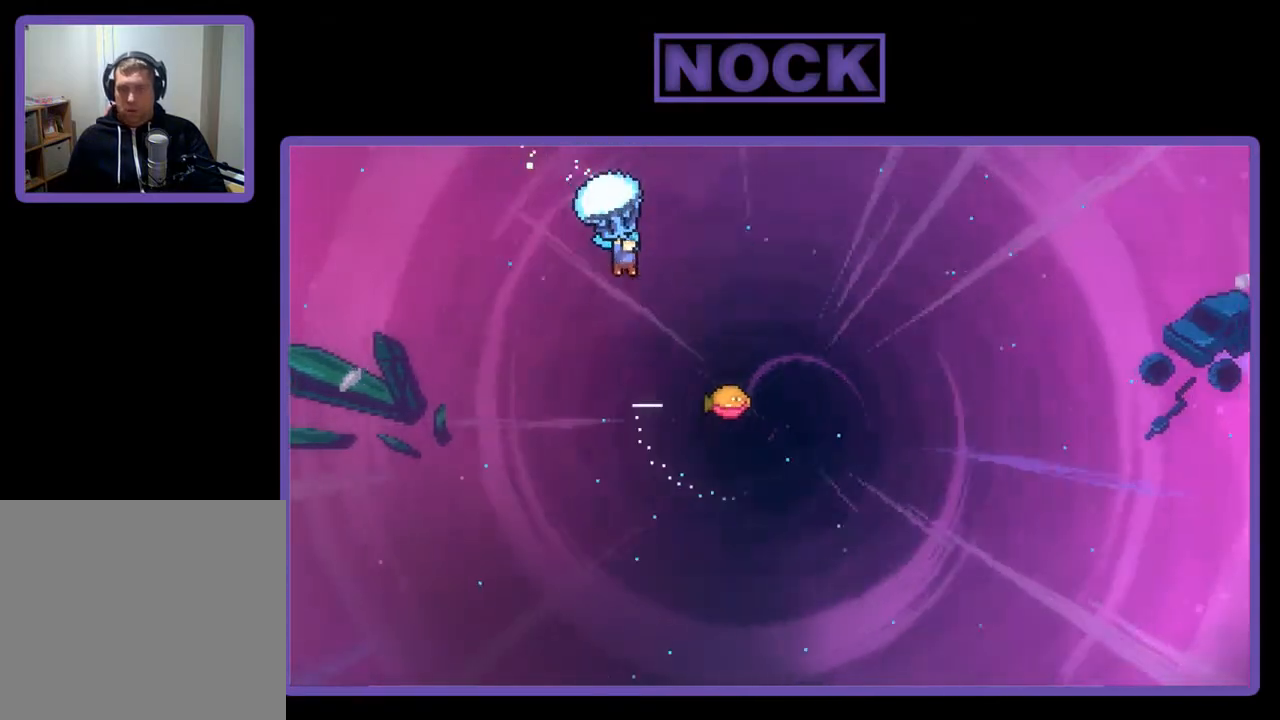
{"buttons": ["R2", "DPAD_RIGHT"], "right_stick": "center", "events": []}
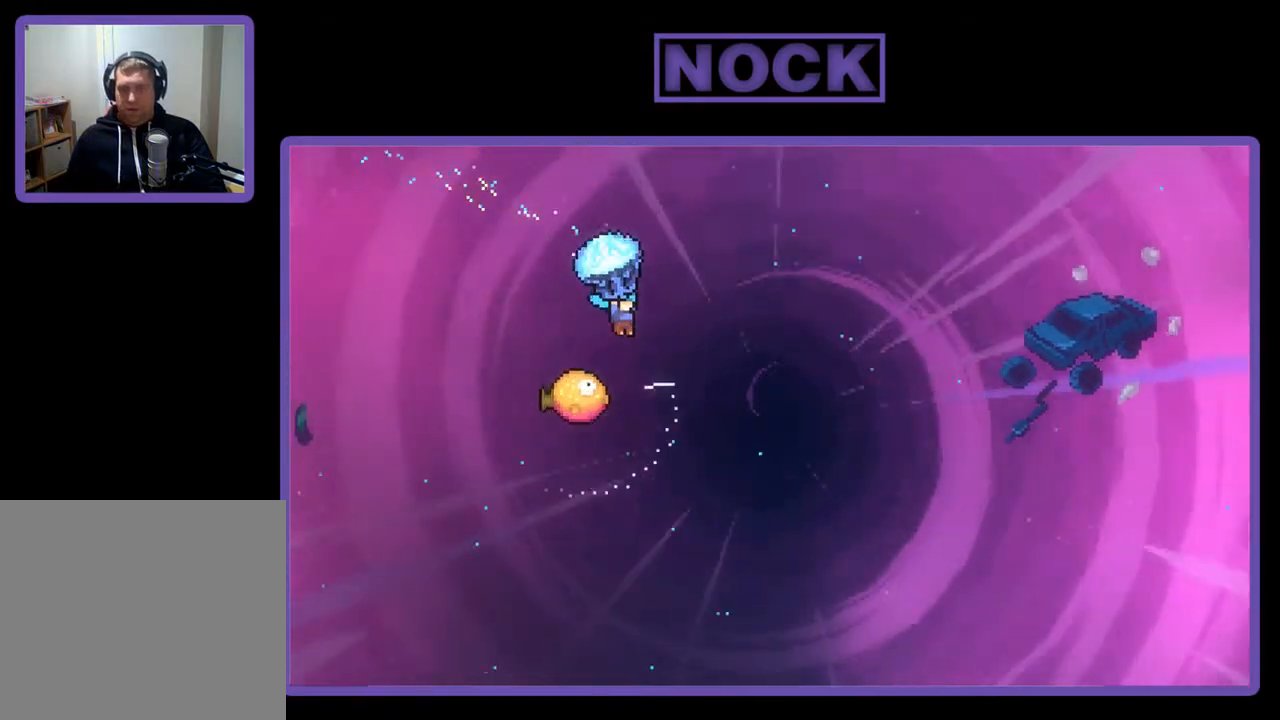
{"buttons": ["R2", "DPAD_LEFT"], "right_stick": "center", "events": [[267, "DPAD_RIGHT", "up"], [367, "DPAD_LEFT", "down"]]}
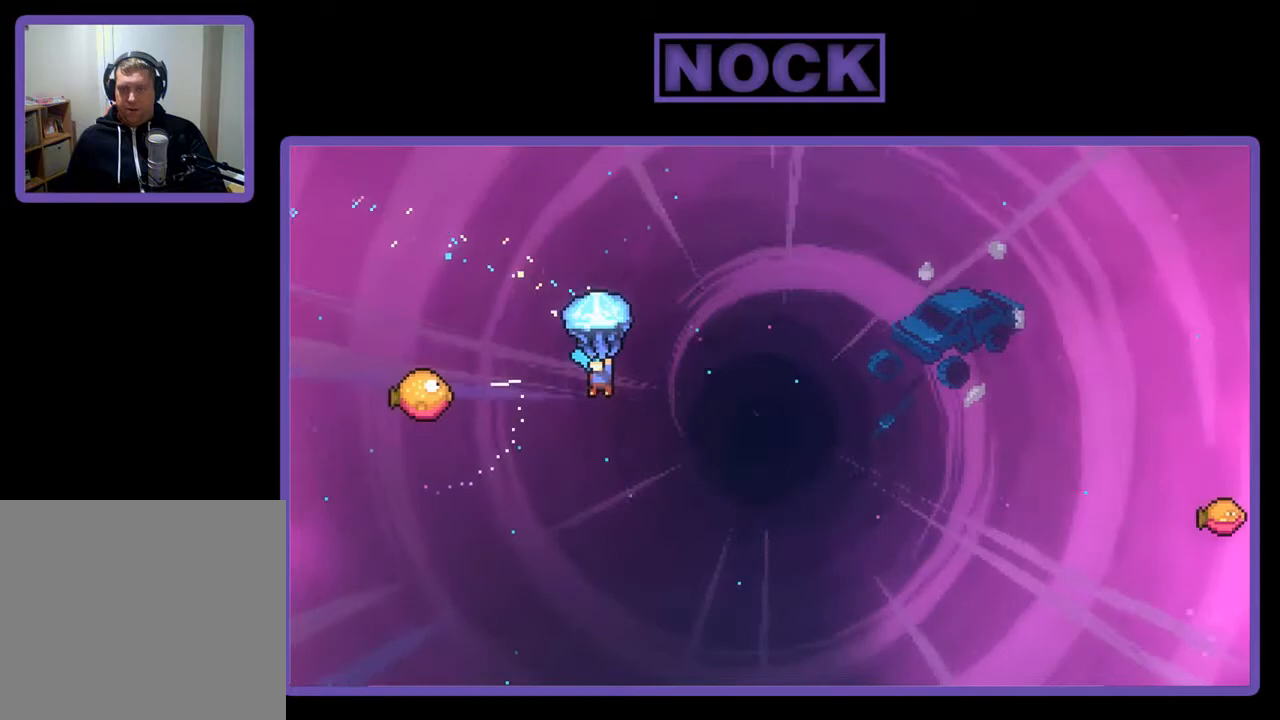
{"buttons": ["R2", "DPAD_LEFT"], "right_stick": "center", "events": []}
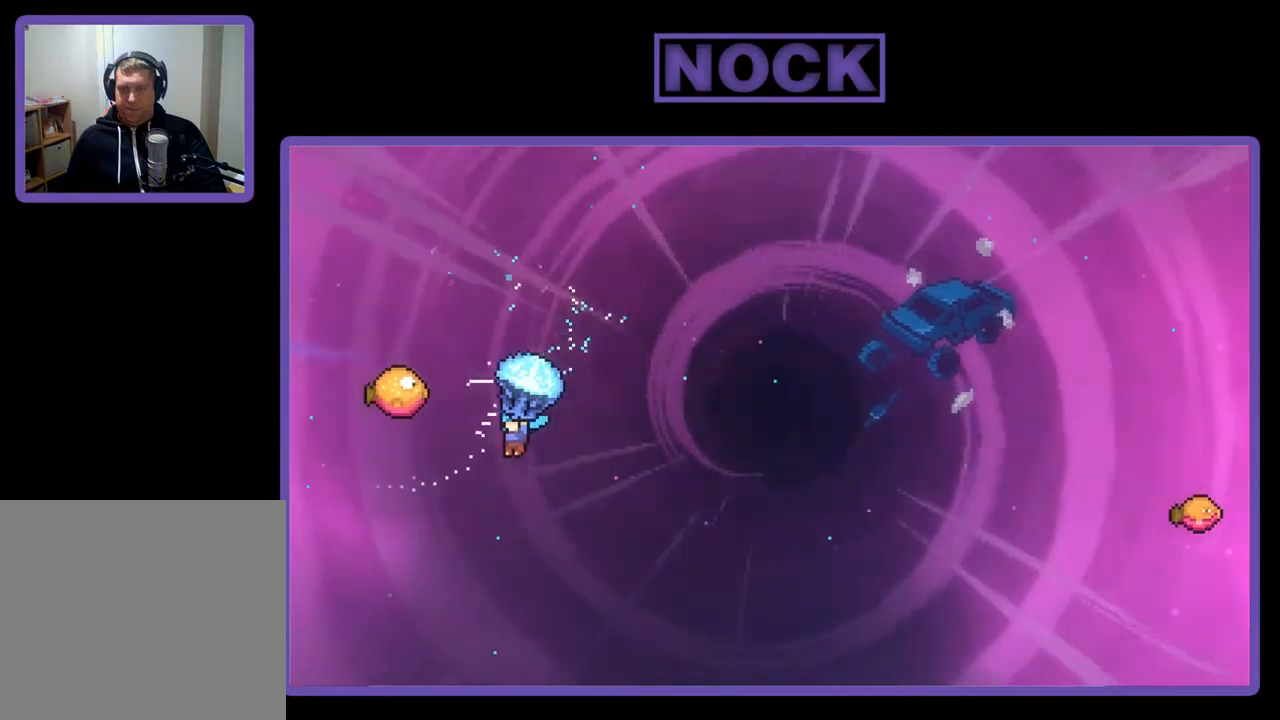
{"buttons": ["R2", "DPAD_RIGHT"], "right_stick": "center", "events": [[100, "DPAD_UP", "down"], [267, "DPAD_LEFT", "up"], [333, "DPAD_UP", "up"], [400, "DPAD_RIGHT", "down"]]}
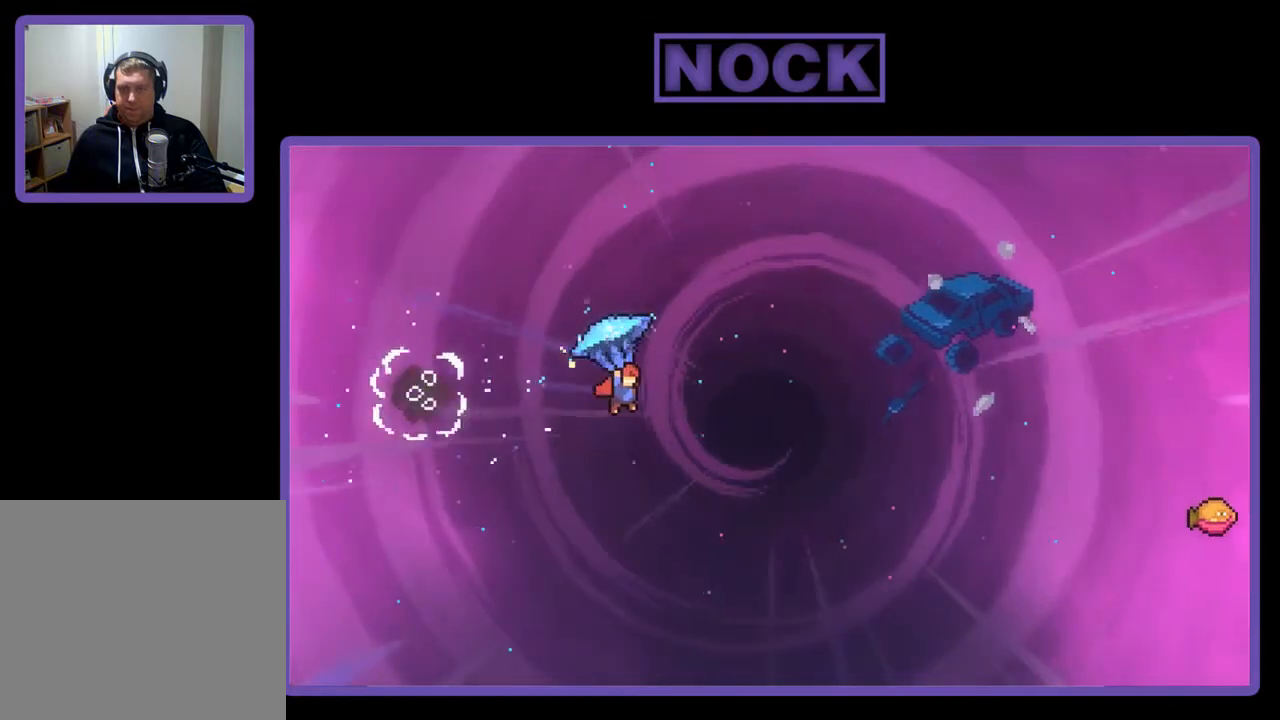
{"buttons": ["R2", "DPAD_UP"], "right_stick": "center", "events": [[133, "DPAD_UP", "down"], [267, "CIRCLE", "down"], [300, "R2", "up"], [400, "CIRCLE", "up"], [400, "DPAD_RIGHT", "up"], [433, "R2", "down"]]}
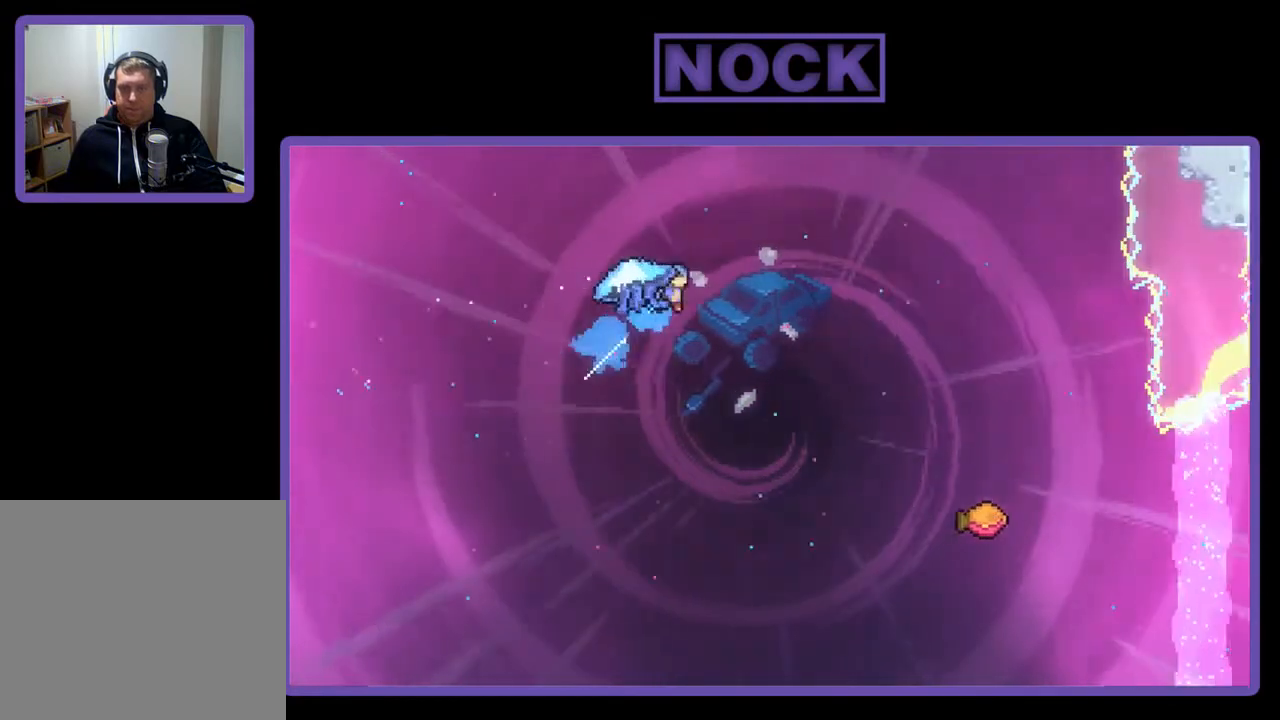
{"buttons": ["CIRCLE", "R2", "DPAD_RIGHT"], "right_stick": "center", "events": [[33, "CIRCLE", "down"], [167, "DPAD_RIGHT", "down"], [400, "DPAD_UP", "up"]]}
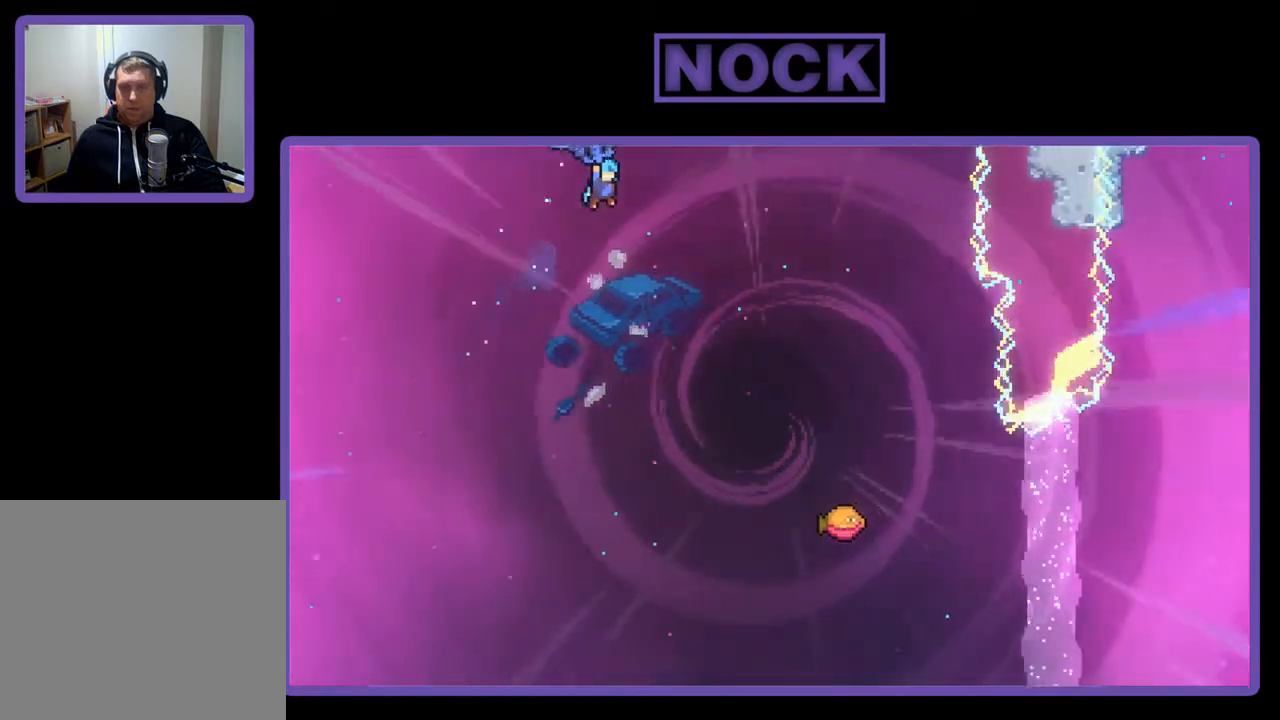
{"buttons": ["R2", "DPAD_RIGHT"], "right_stick": "center", "events": [[33, "CIRCLE", "up"]]}
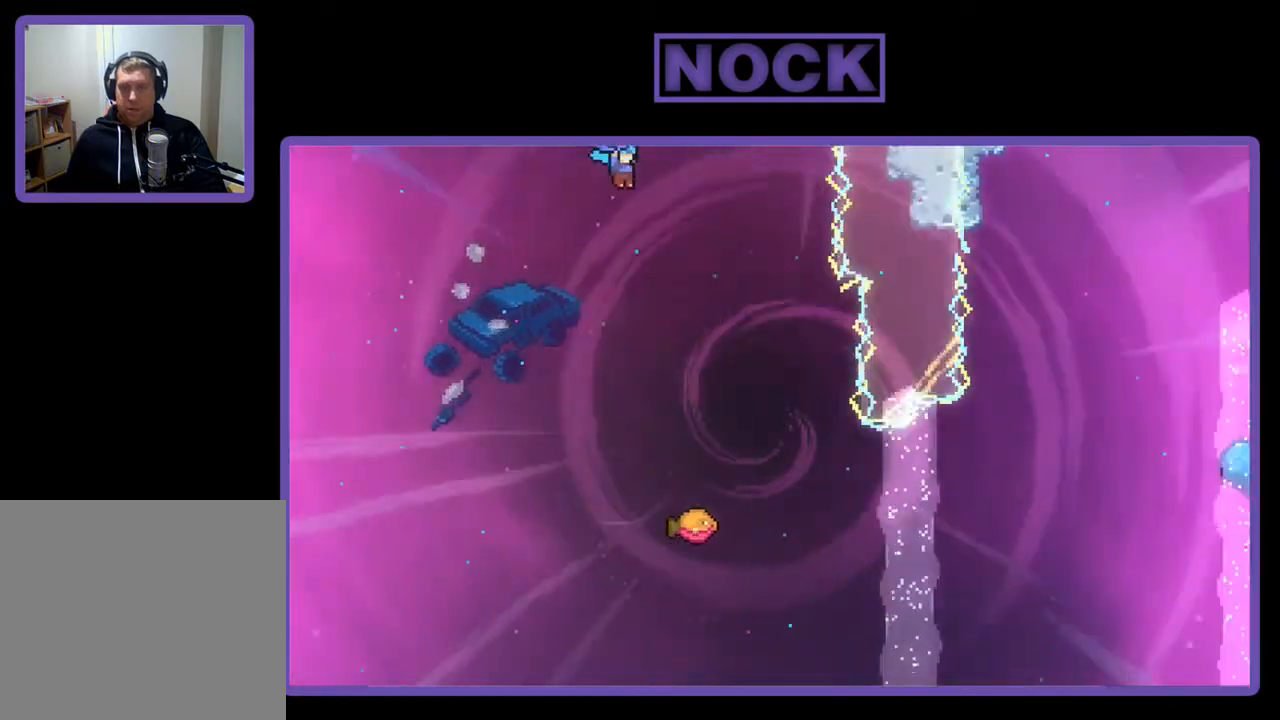
{"buttons": ["R2"], "right_stick": "center", "events": [[67, "DPAD_RIGHT", "up"], [367, "DPAD_RIGHT", "down"], [500, "DPAD_RIGHT", "up"]]}
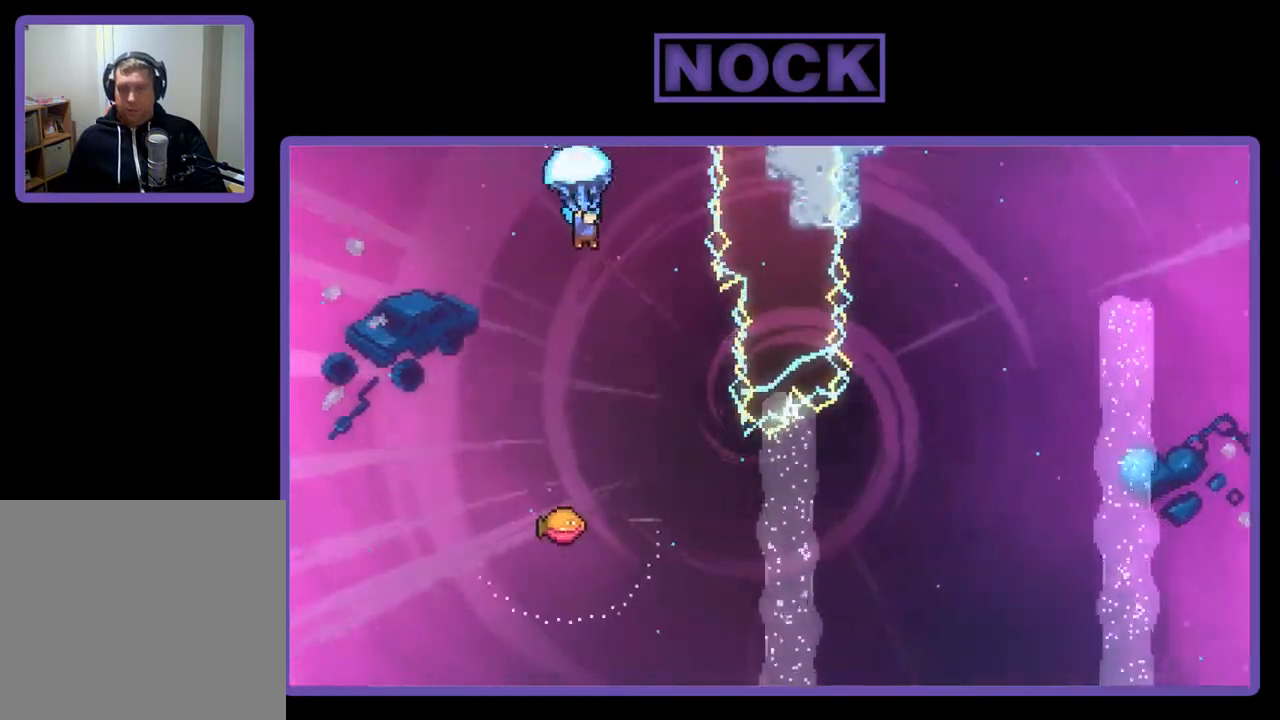
{"buttons": ["R2", "DPAD_RIGHT"], "right_stick": "center", "events": [[300, "DPAD_RIGHT", "down"]]}
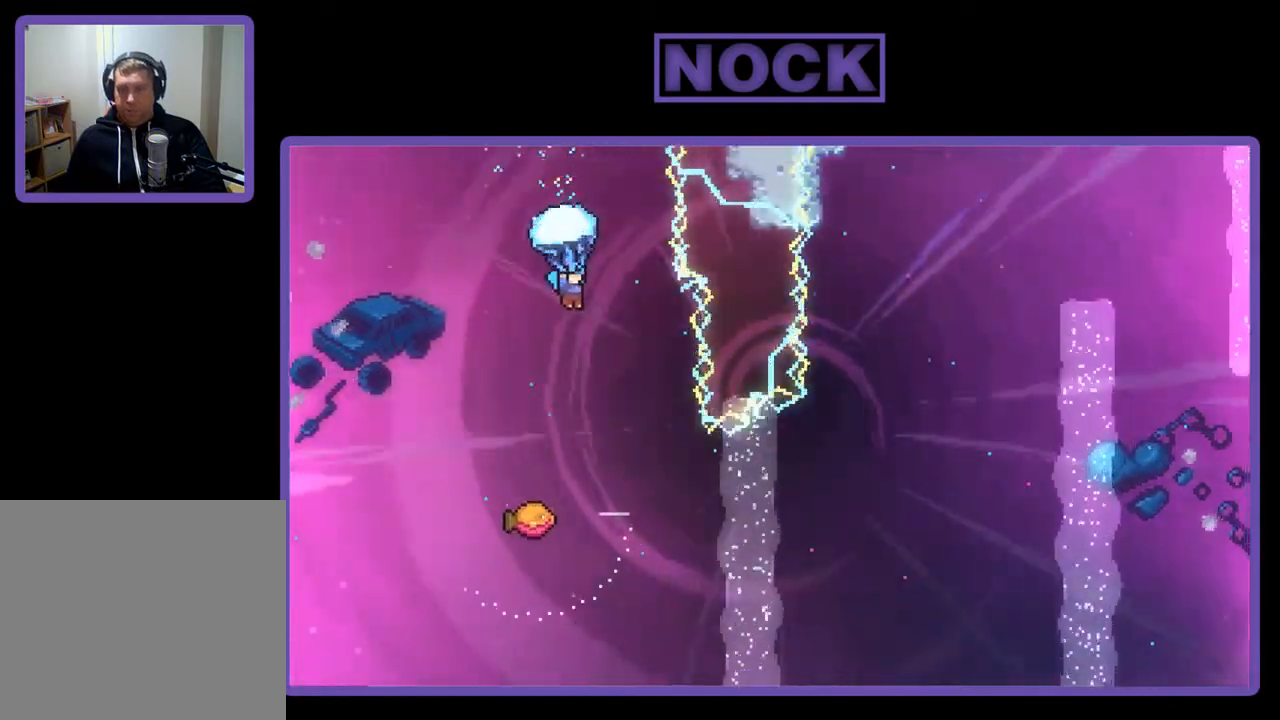
{"buttons": ["R2", "DPAD_RIGHT"], "right_stick": "center", "events": [[100, "DPAD_RIGHT", "up"], [500, "DPAD_RIGHT", "down"]]}
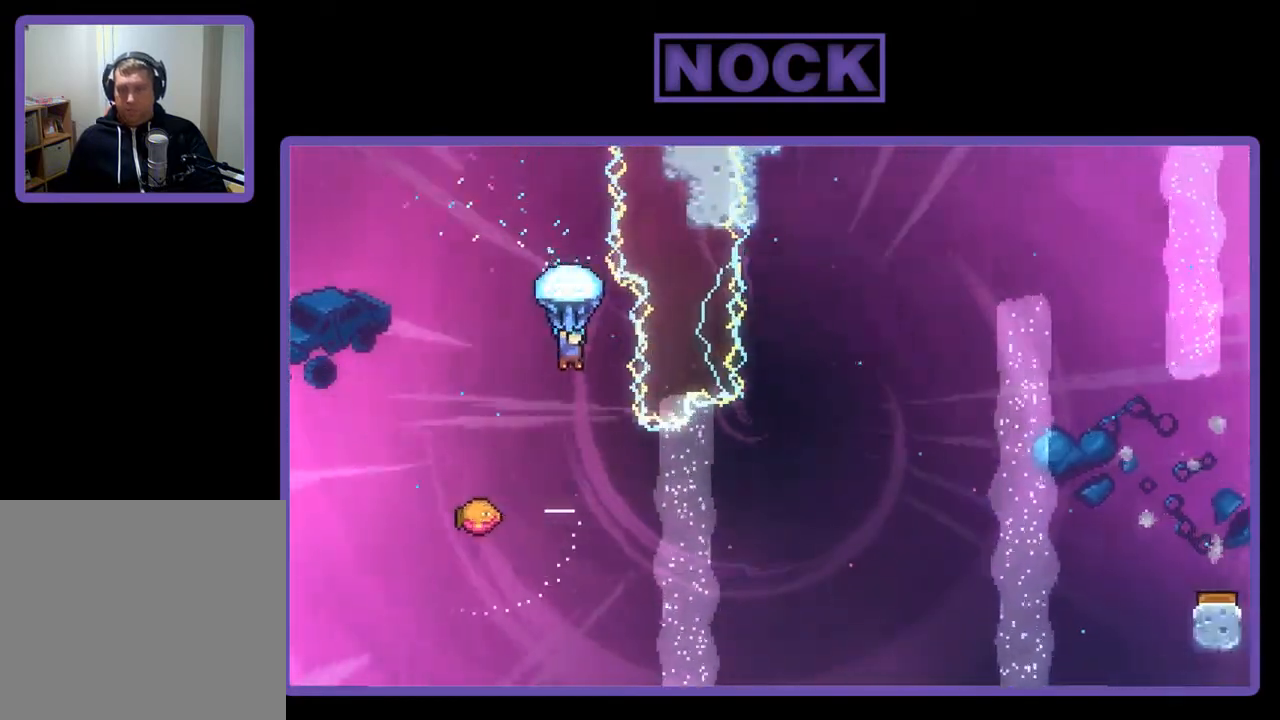
{"buttons": [], "right_stick": "center", "events": [[100, "DPAD_RIGHT", "up"], [133, "R2", "up"]]}
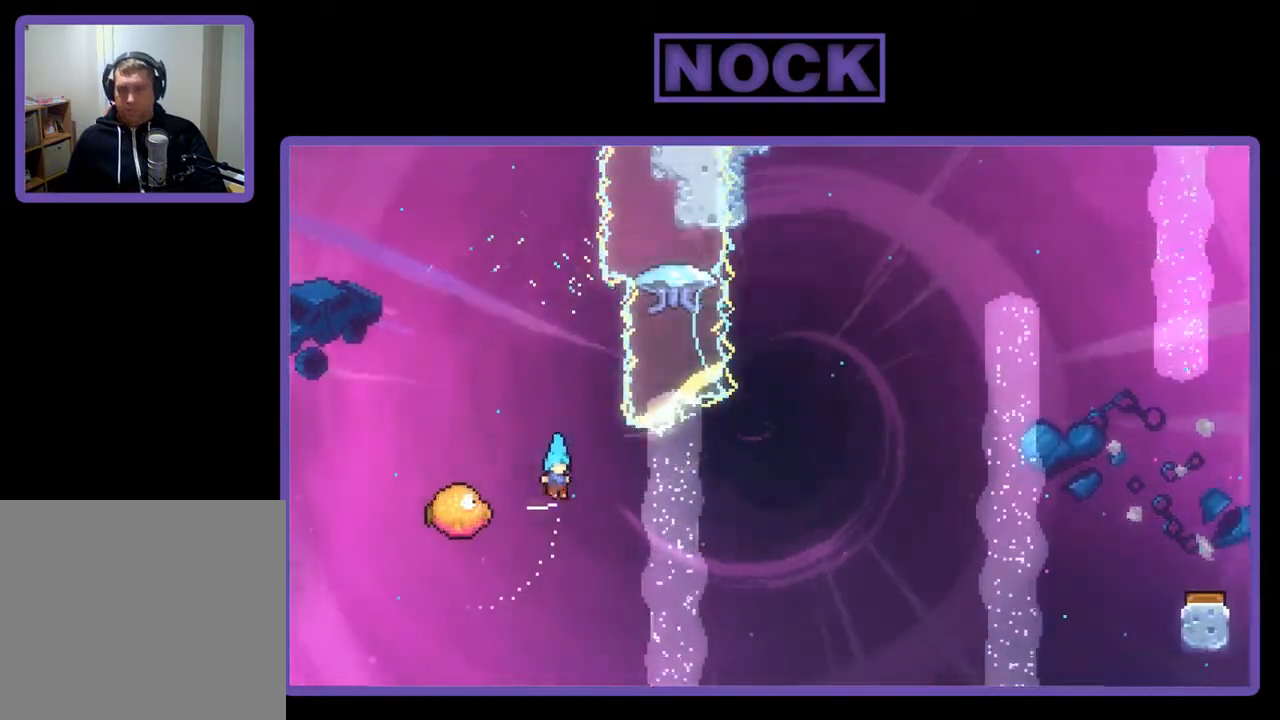
{"buttons": ["R2", "DPAD_RIGHT"], "right_stick": "center", "events": [[33, "DPAD_LEFT", "down"], [200, "R2", "down"], [267, "DPAD_LEFT", "up"], [367, "DPAD_RIGHT", "down"]]}
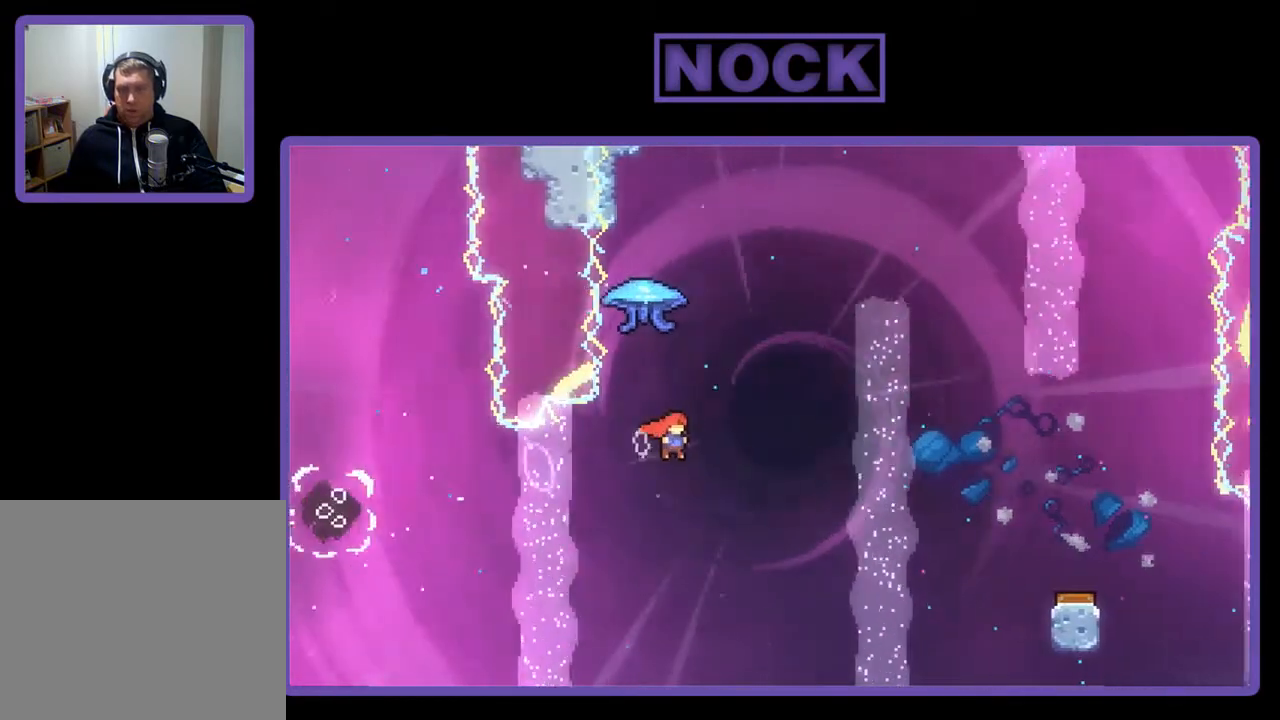
{"buttons": ["R2", "DPAD_RIGHT"], "right_stick": "center", "events": [[33, "DPAD_RIGHT", "up"], [33, "DPAD_UP", "down"], [67, "CIRCLE", "down"], [233, "DPAD_LEFT", "down"], [367, "DPAD_LEFT", "up"], [433, "CIRCLE", "up"], [433, "DPAD_RIGHT", "down"], [467, "DPAD_UP", "up"]]}
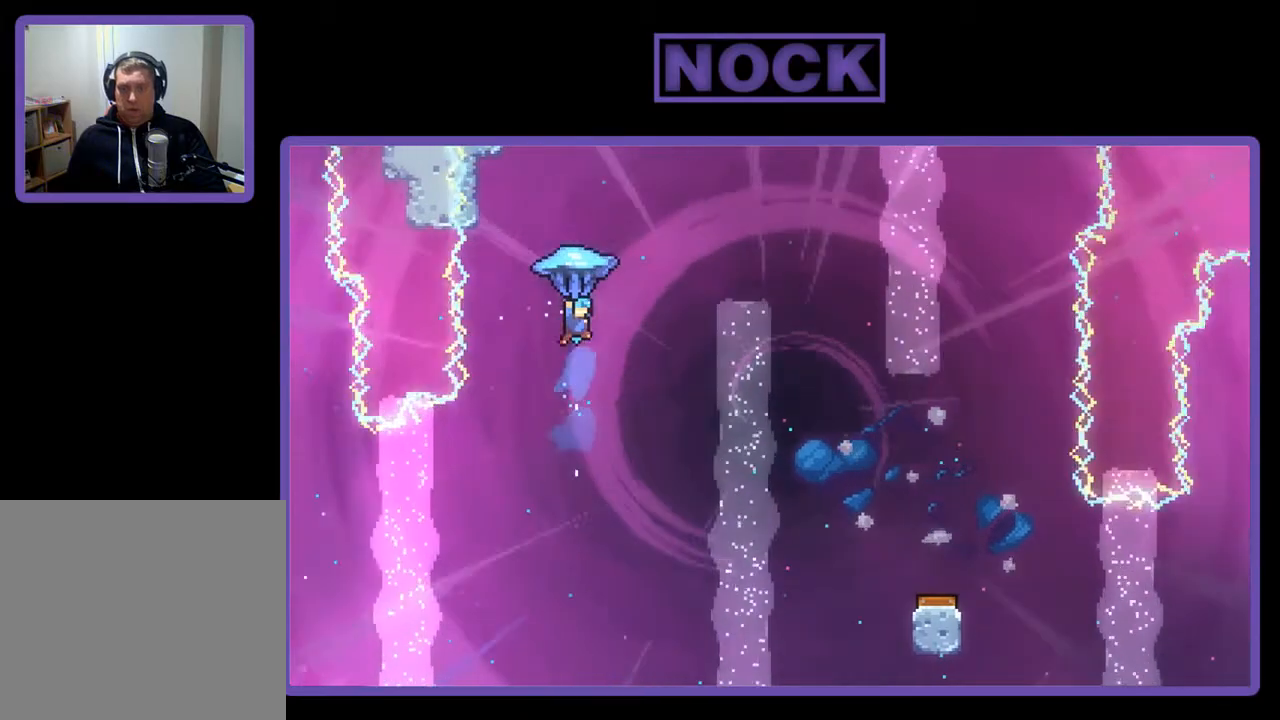
{"buttons": ["R2", "DPAD_RIGHT"], "right_stick": "center", "events": []}
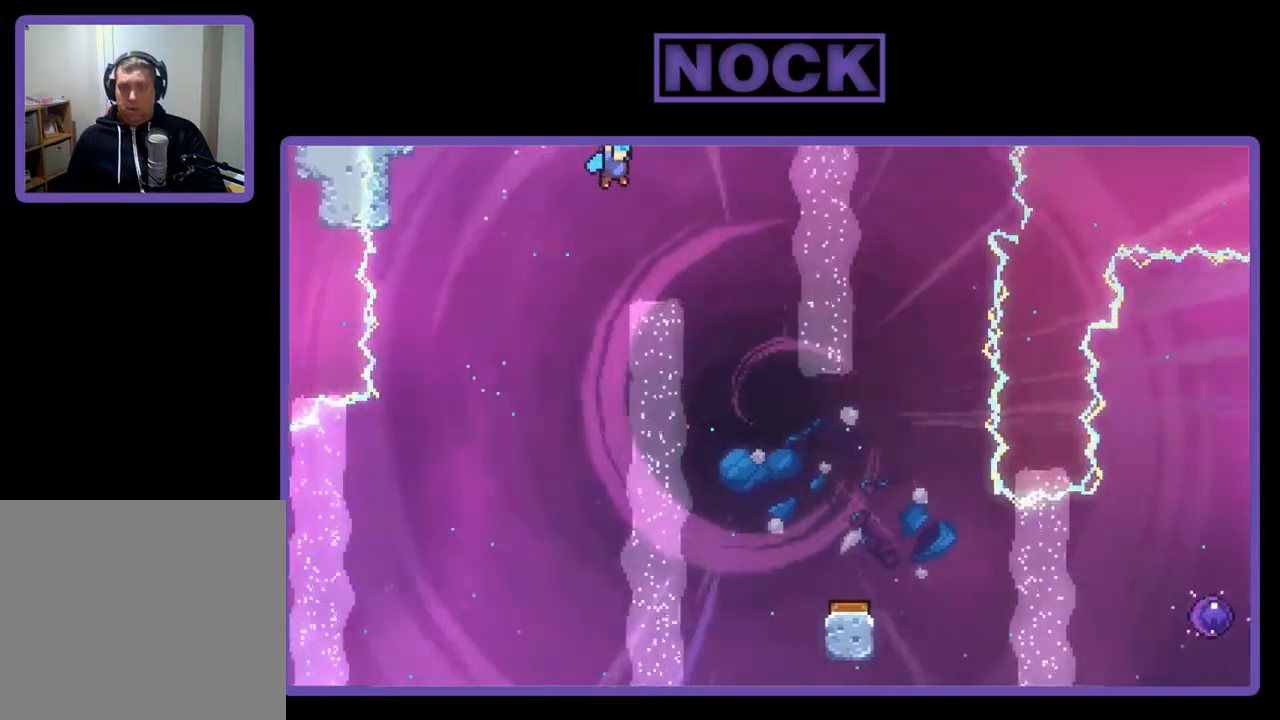
{"buttons": ["R2", "DPAD_RIGHT"], "right_stick": "center", "events": [[167, "DPAD_RIGHT", "up"], [500, "DPAD_RIGHT", "down"]]}
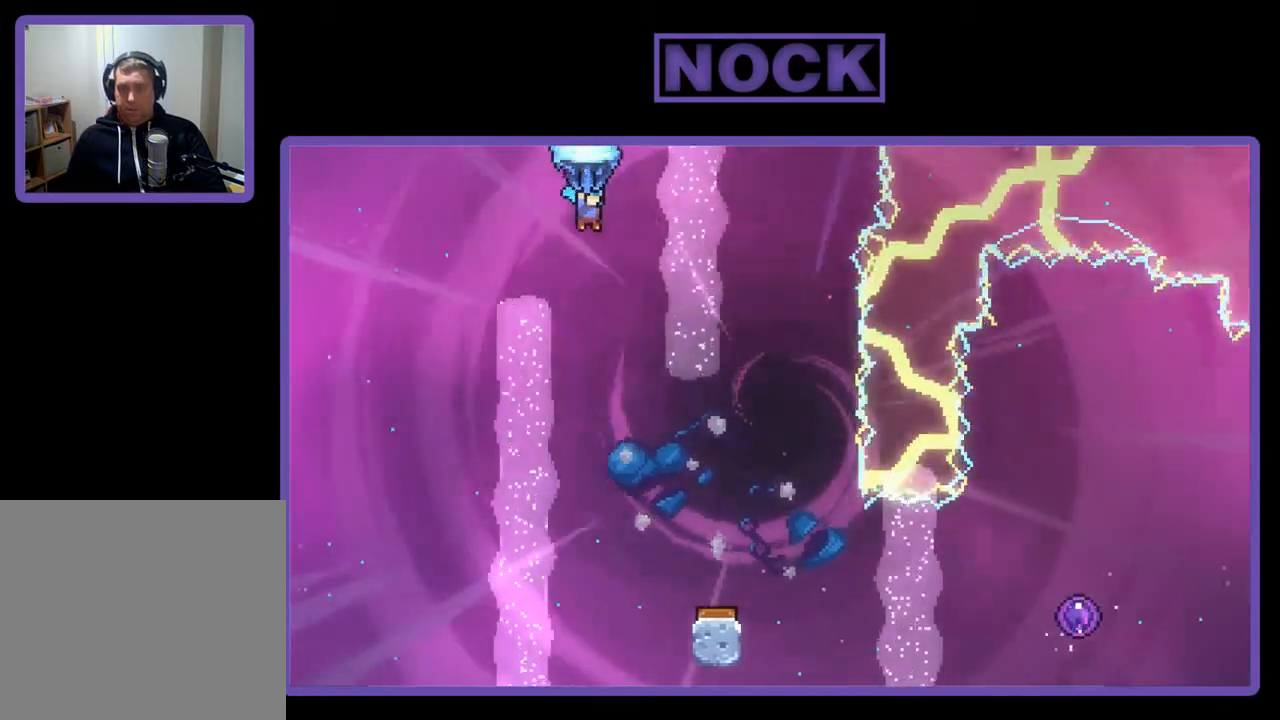
{"buttons": ["R2", "DPAD_DOWN"], "right_stick": "center", "events": [[67, "DPAD_RIGHT", "up"], [500, "DPAD_DOWN", "down"]]}
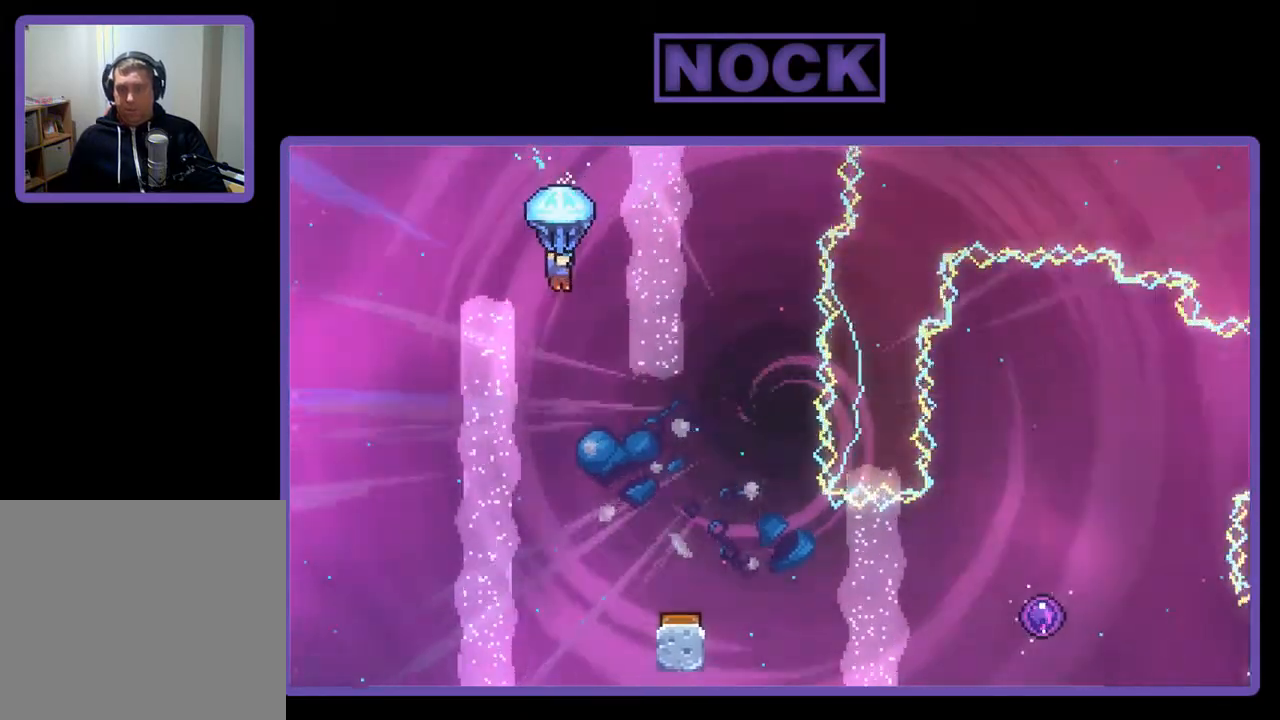
{"buttons": ["R2"], "right_stick": "center", "events": [[333, "DPAD_DOWN", "up"]]}